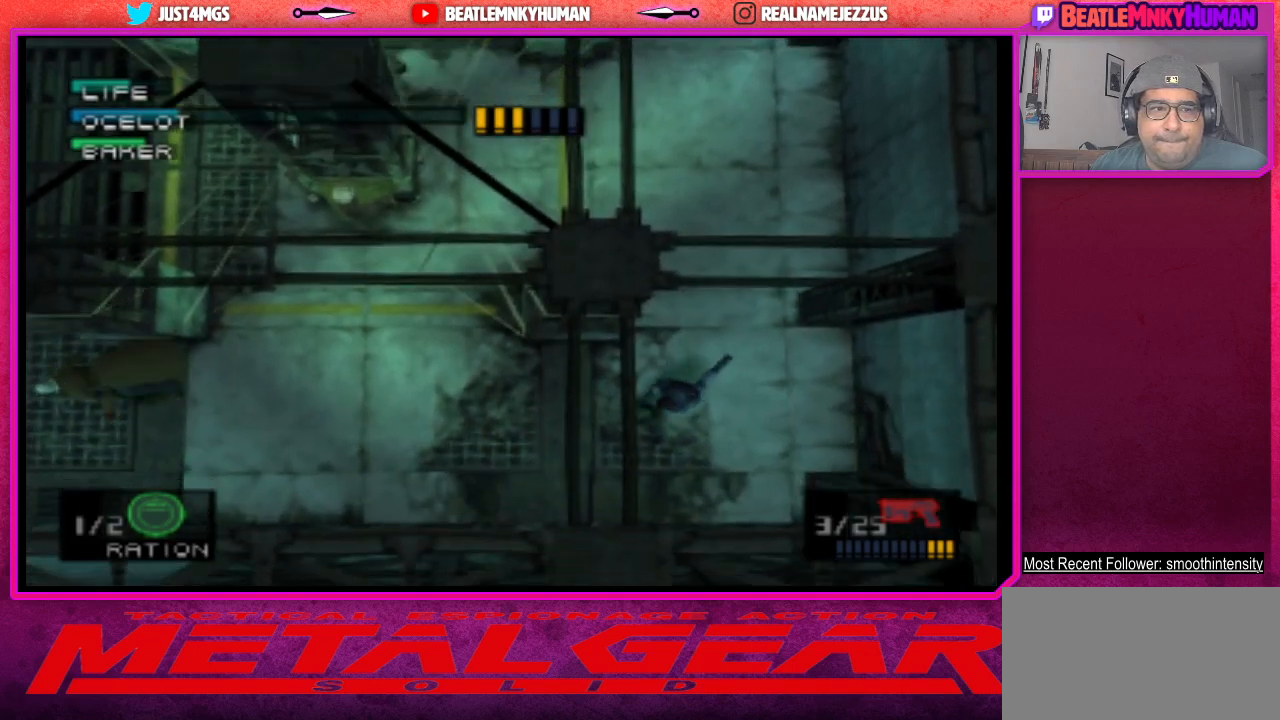
Gameplay with a controller (arcade stick); each line is a JSON object with the inputs held at the frame after it. "events" lists button and stick changes between this image and that frame as [ms after this image, input, new state], when the widget could be followed in between. Not read: L3 R3.
{"buttons": ["CIRCLE"], "left_stick": "center", "events": [[117, "CIRCLE", "down"]]}
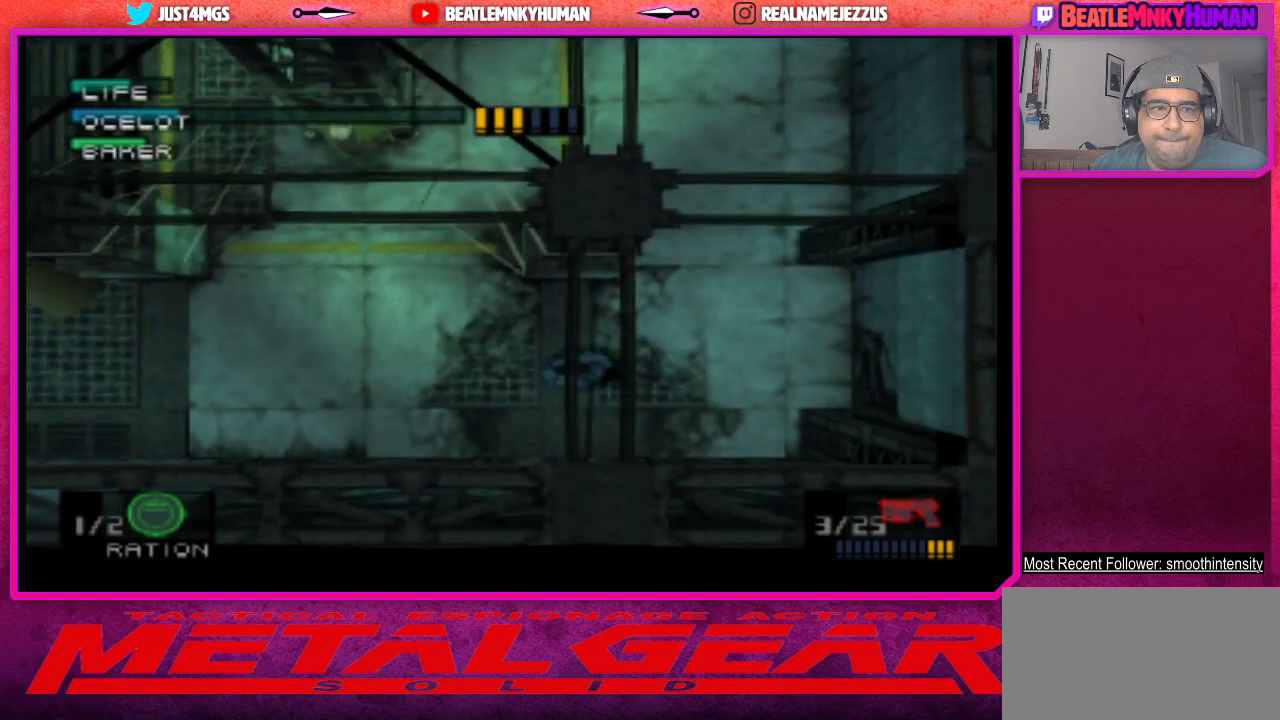
{"buttons": ["CIRCLE"], "left_stick": "center", "events": [[233, "R1", "down"], [350, "R1", "up"]]}
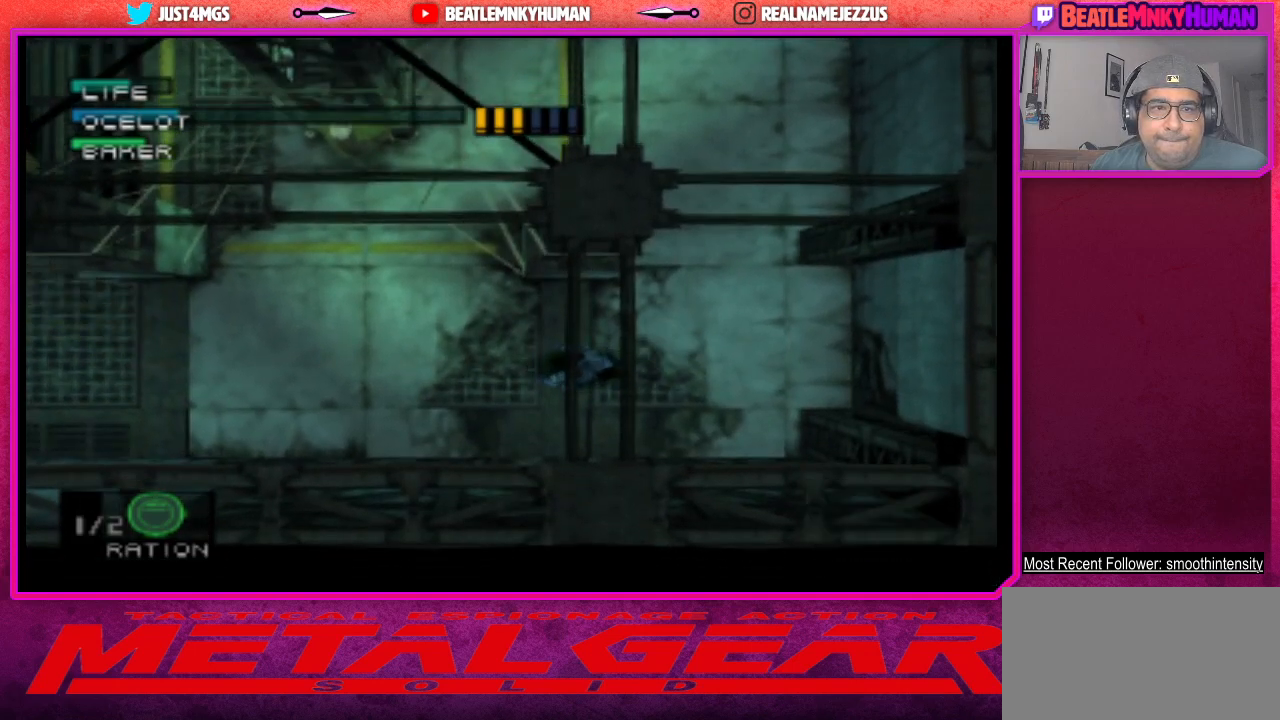
{"buttons": [], "left_stick": "center", "events": [[100, "CIRCLE", "up"]]}
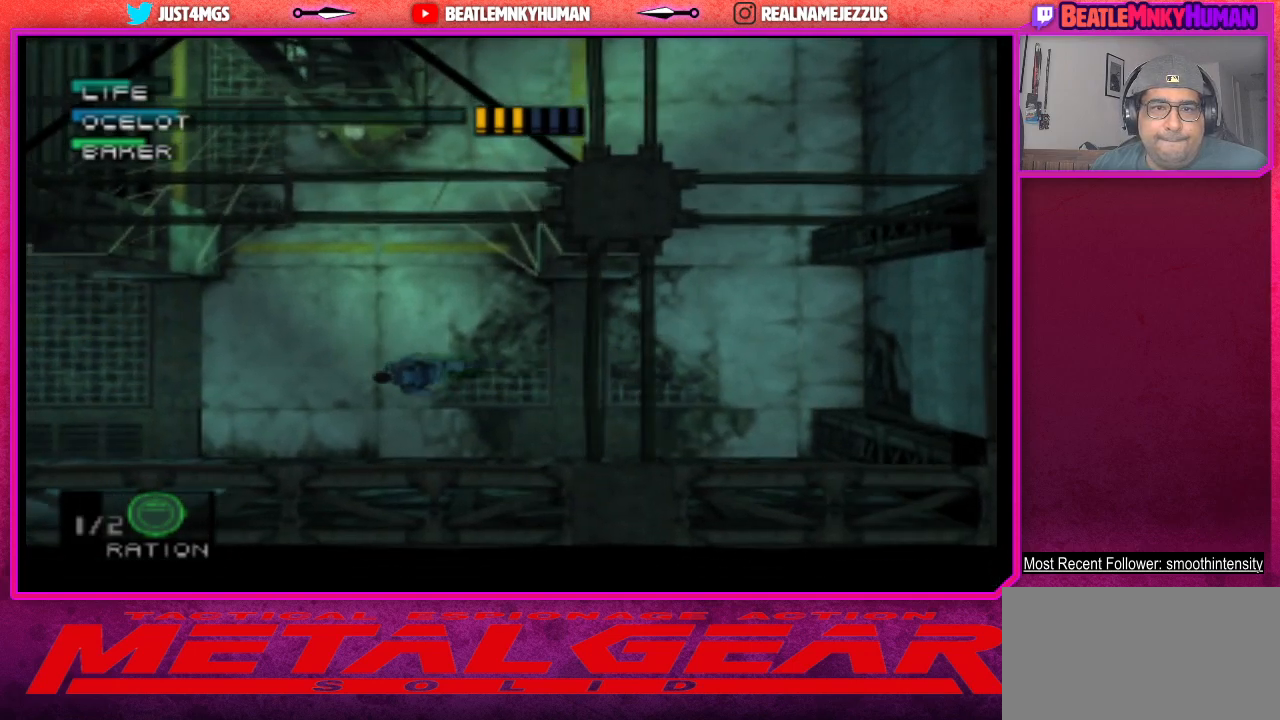
{"buttons": [], "left_stick": "center", "events": [[133, "R1", "down"], [233, "R1", "up"]]}